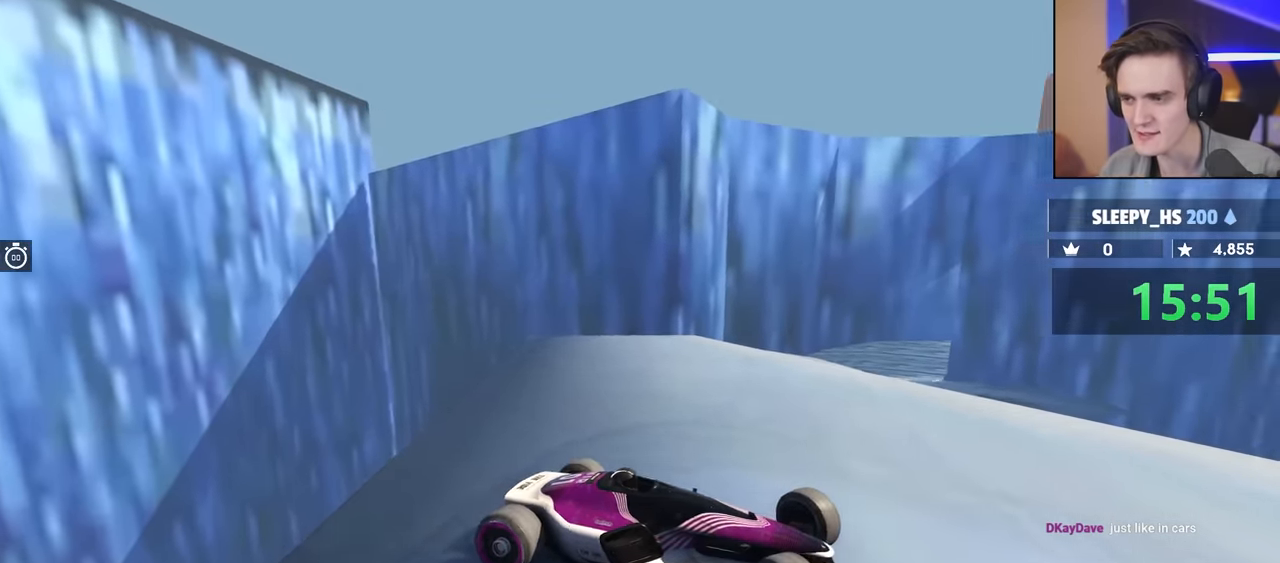
Gameplay with keyboard; each line is a JSON object with the keys held at the frame after it. "events" lists presses ("down") and releases ("up") of "brake", "down", "left", "right" and "up" between this image and that frame as [ms after this image, input, new state], when the widget could be followed in between. No other keys are recorded. Mouse input is not recorded. Key names are as the overlay labels them; some are game actions (e.g. jump) rather than physical keys.
{"keys": ["up"], "events": [[366, "right", "up"]]}
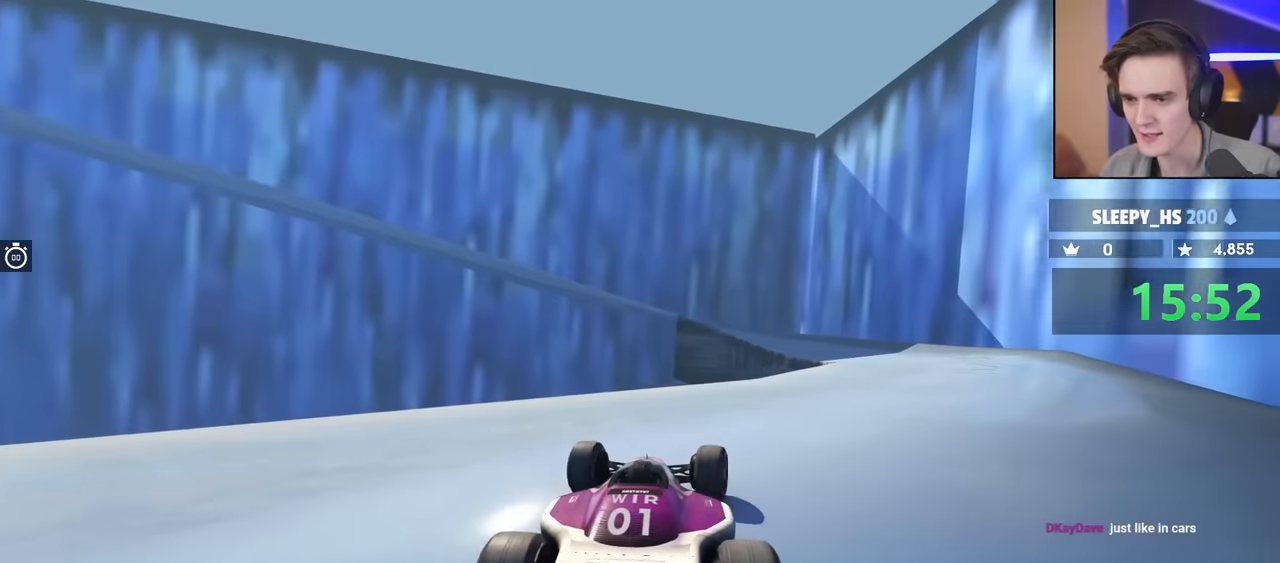
{"keys": ["up"], "events": [[100, "right", "down"], [333, "right", "up"]]}
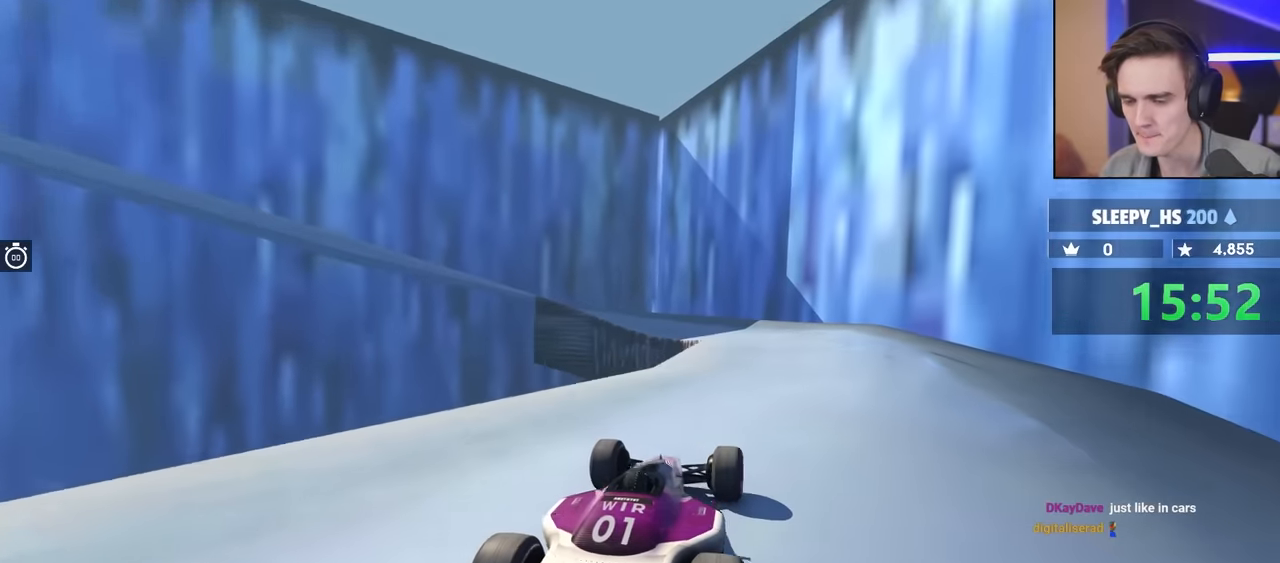
{"keys": ["up"], "events": [[66, "left", "down"], [166, "left", "up"]]}
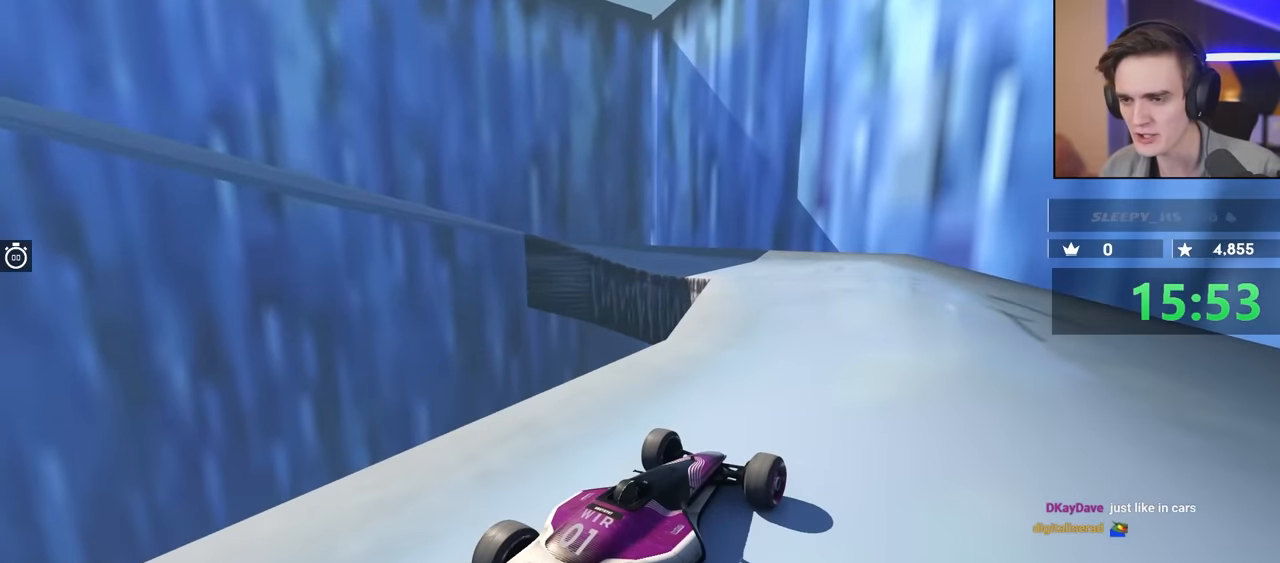
{"keys": ["up"], "events": [[316, "left", "down"], [400, "left", "up"]]}
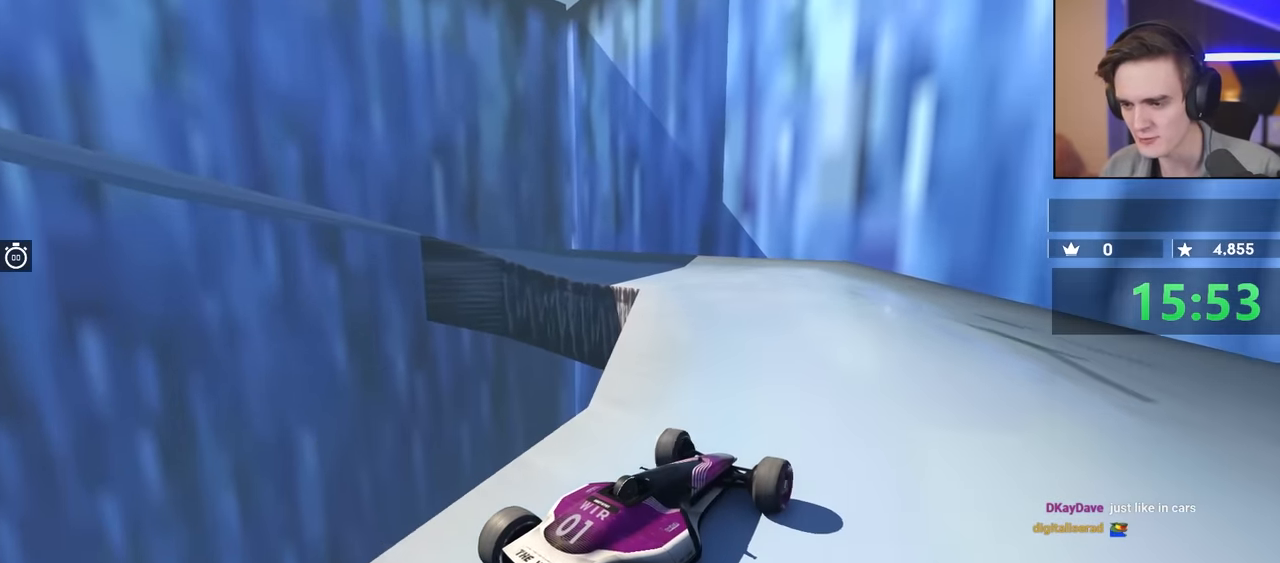
{"keys": ["left", "up"], "events": [[416, "left", "down"]]}
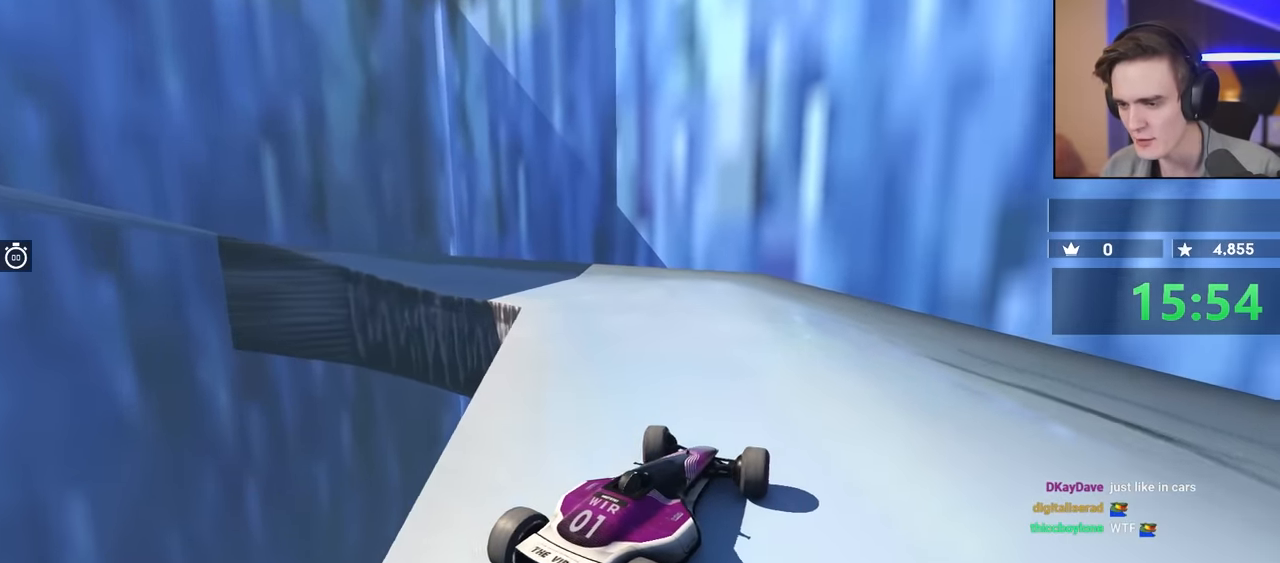
{"keys": ["left", "up"], "events": [[100, "left", "up"], [283, "left", "down"]]}
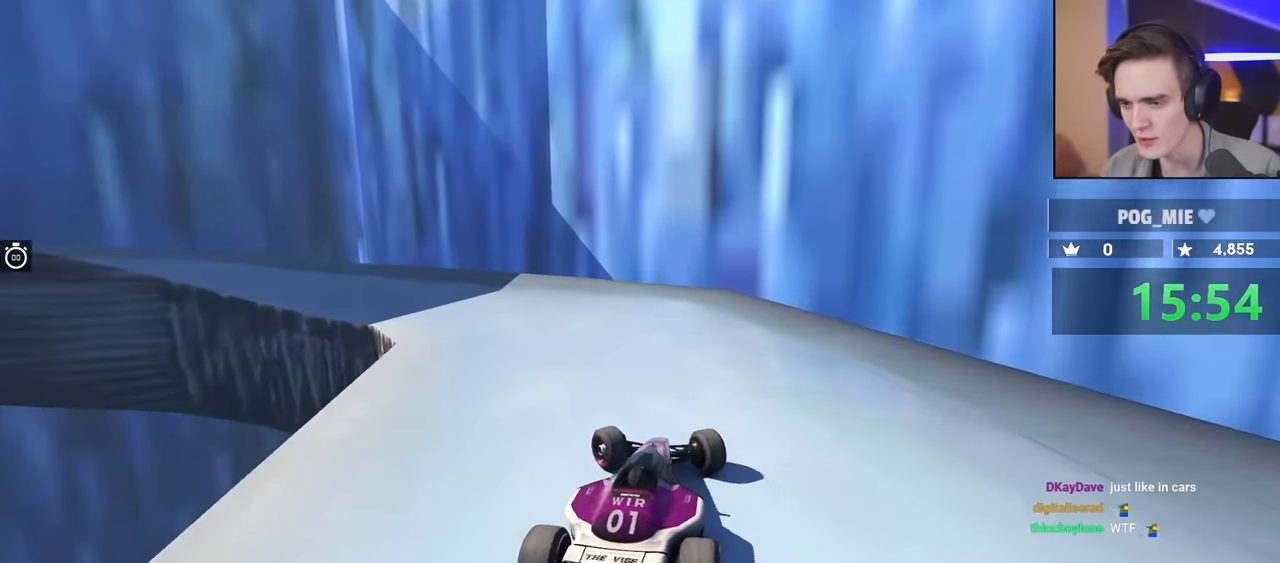
{"keys": ["up"], "events": [[483, "left", "up"]]}
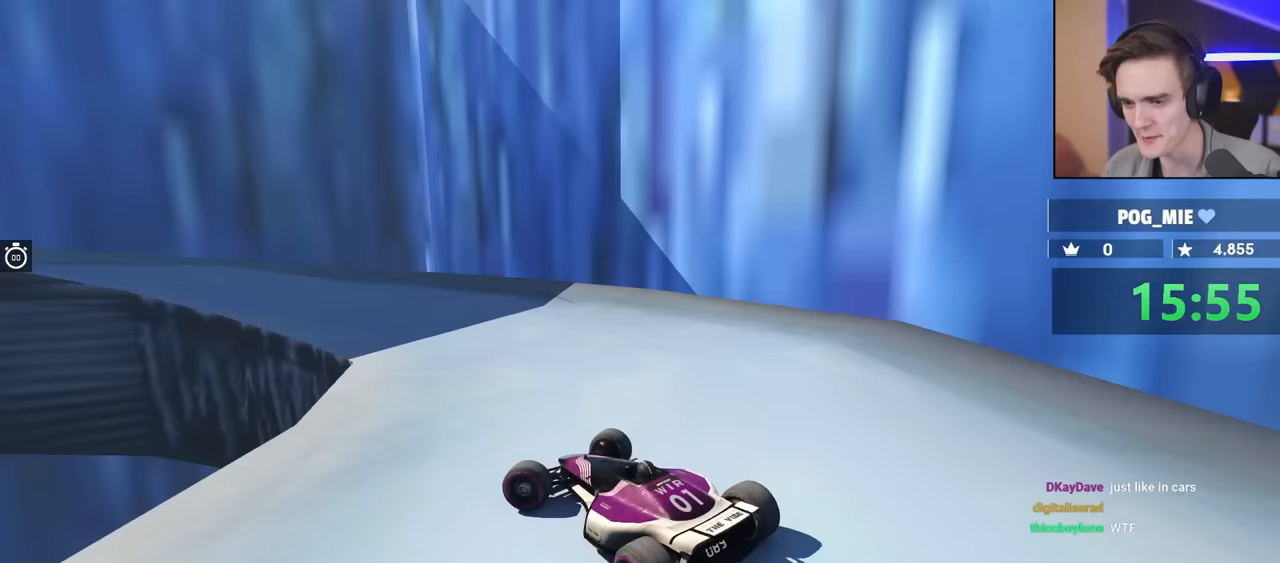
{"keys": ["up"], "events": []}
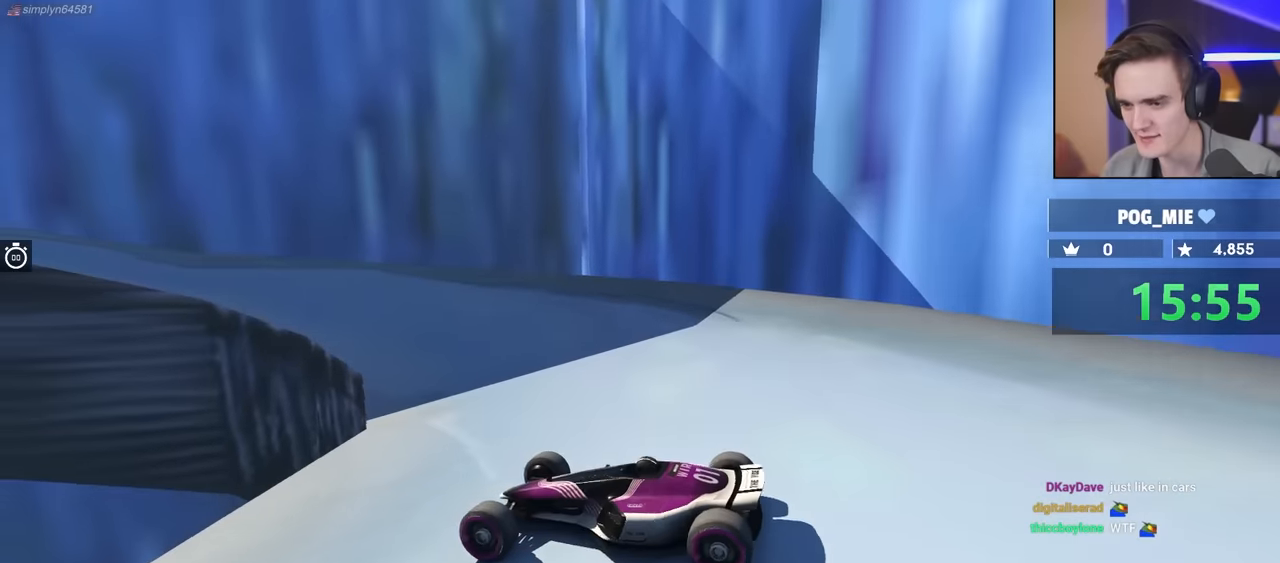
{"keys": ["right", "up"], "events": [[333, "right", "down"]]}
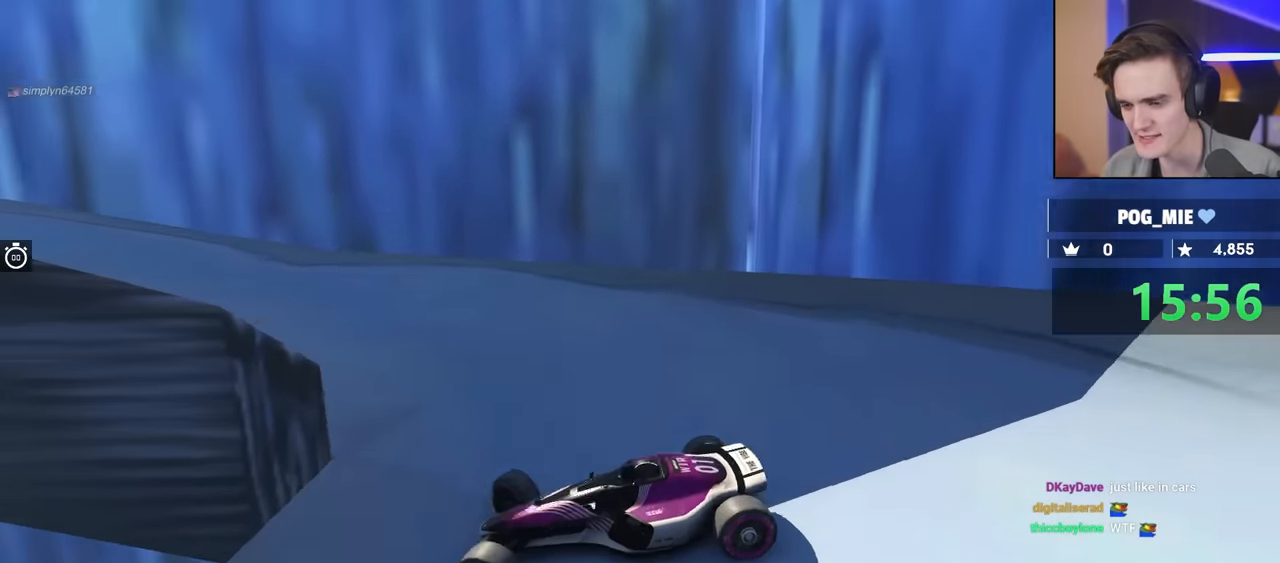
{"keys": ["right", "up"], "events": [[67, "right", "up"], [400, "right", "down"]]}
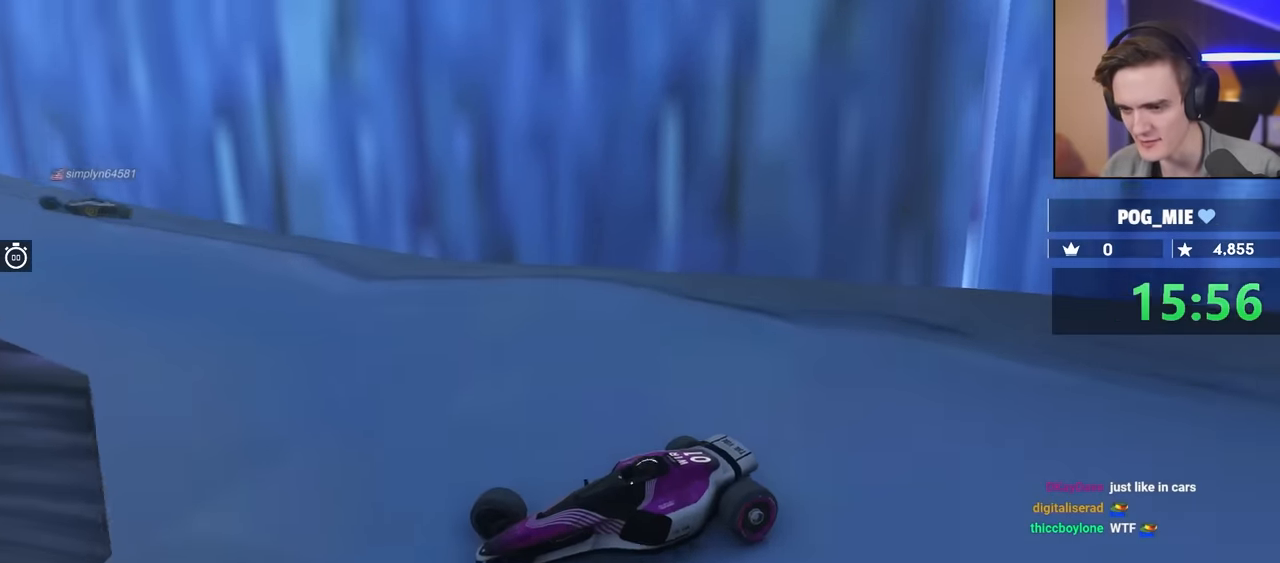
{"keys": ["right", "up"], "events": [[217, "right", "up"], [367, "right", "down"]]}
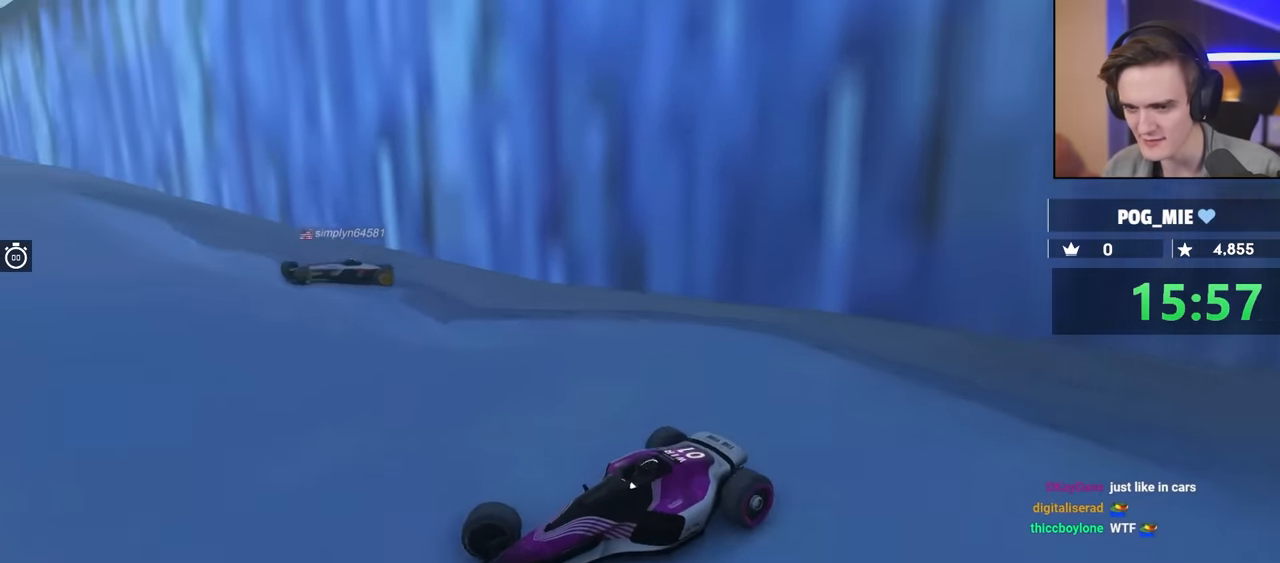
{"keys": ["right"], "events": [[150, "up", "up"], [333, "up", "down"], [483, "up", "up"]]}
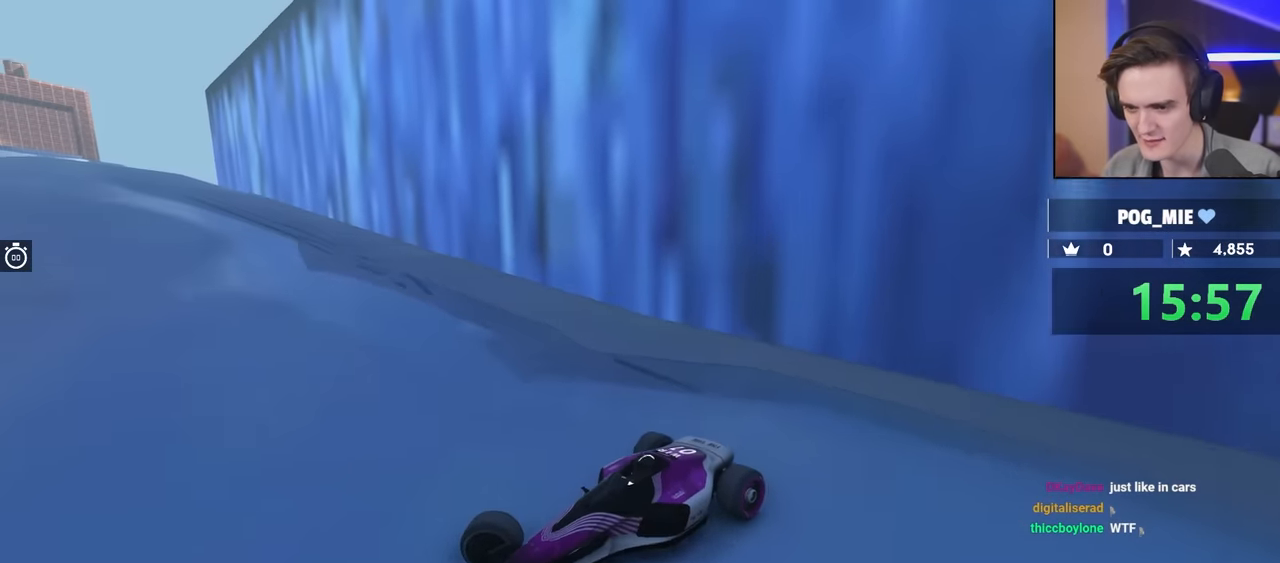
{"keys": ["left"], "events": [[267, "right", "up"], [367, "left", "down"]]}
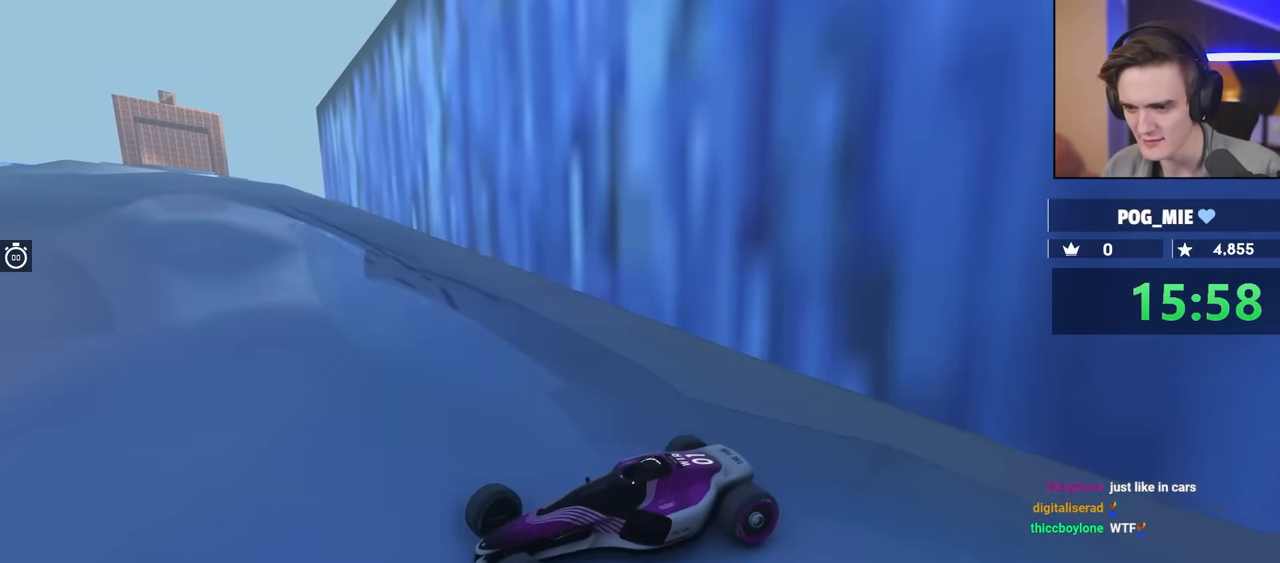
{"keys": ["left"], "events": []}
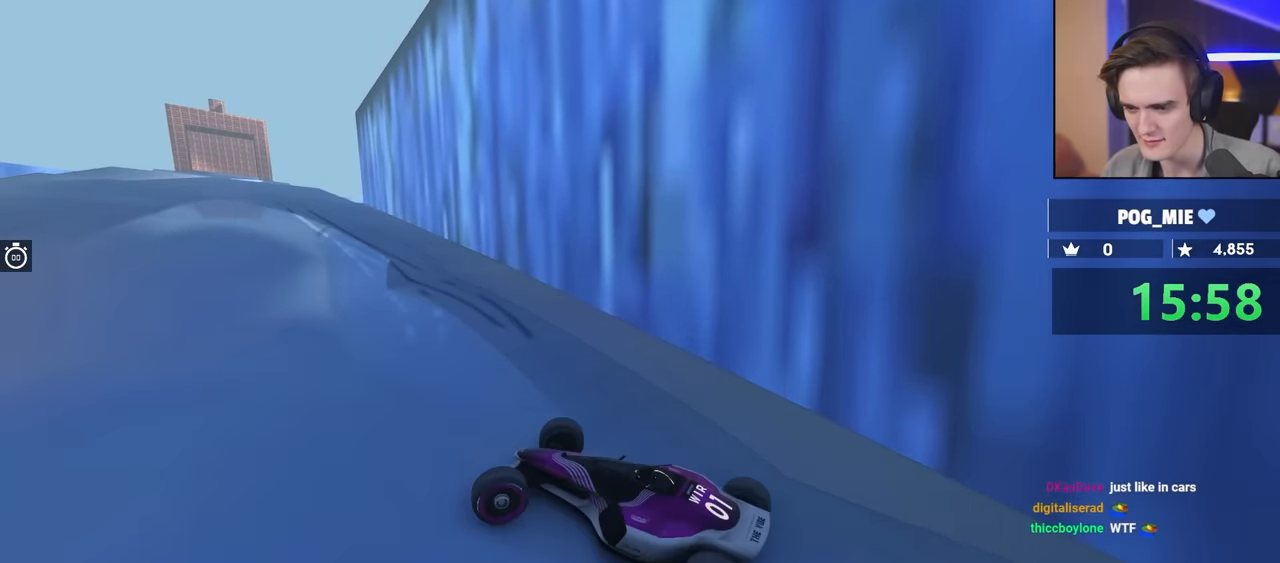
{"keys": ["left"], "events": []}
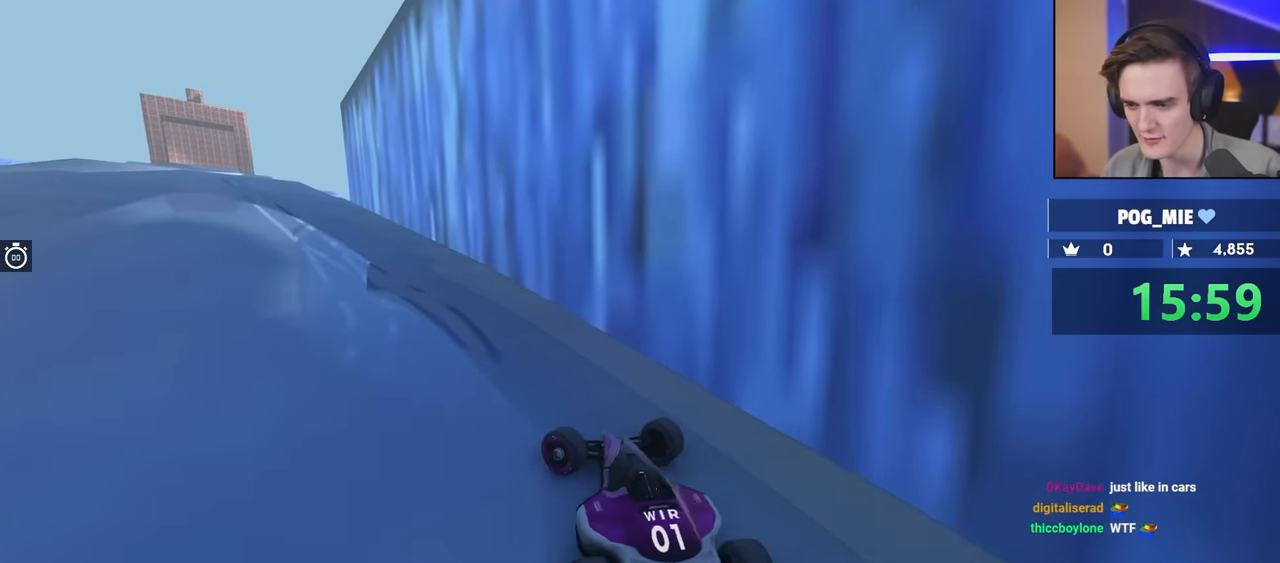
{"keys": ["left"], "events": []}
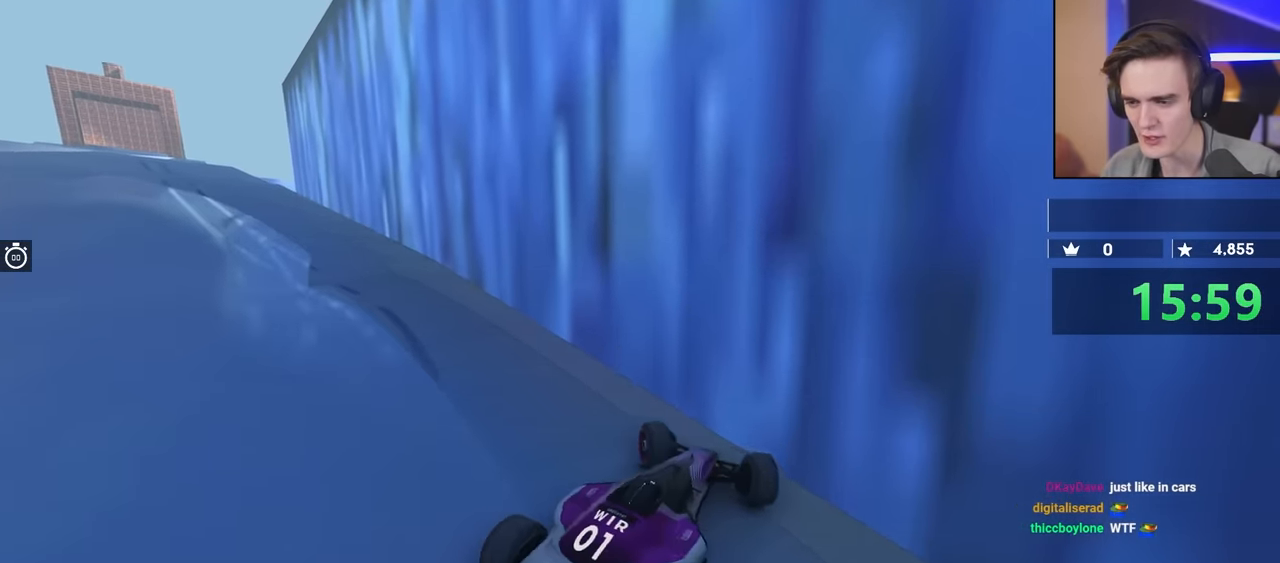
{"keys": [], "events": [[433, "left", "up"]]}
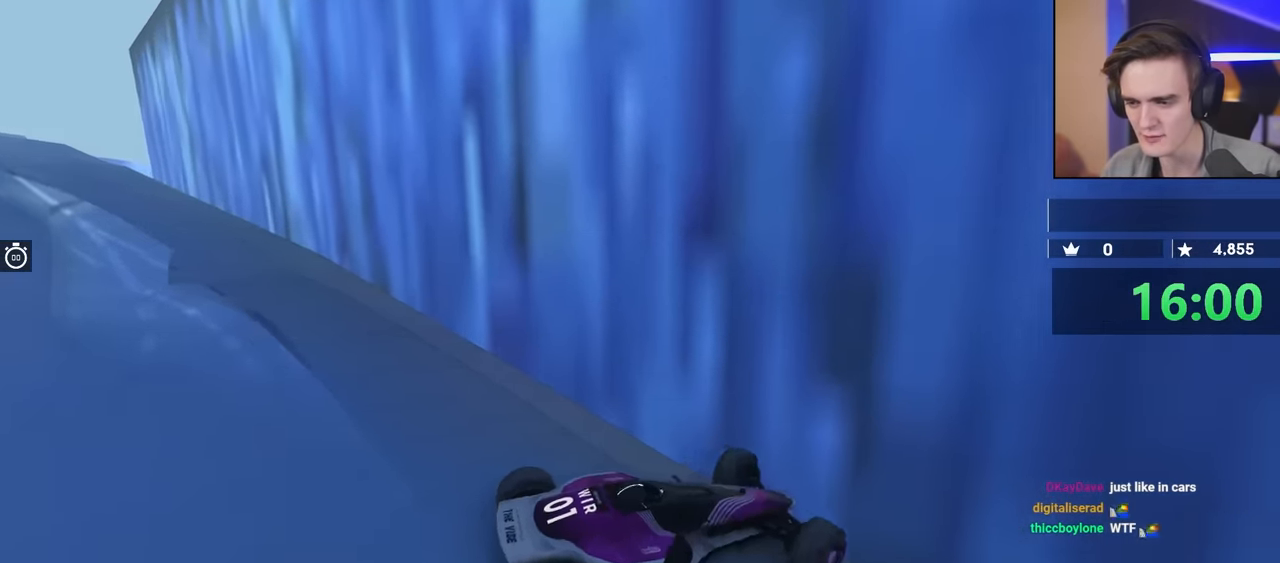
{"keys": ["down"], "events": [[17, "down", "down"]]}
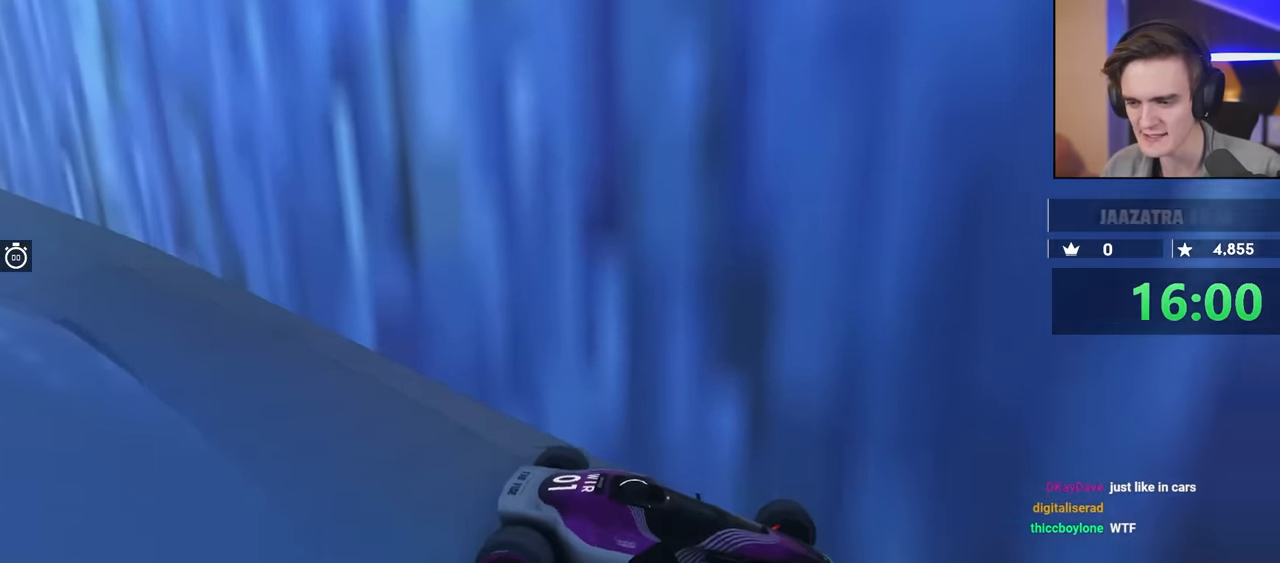
{"keys": ["down"], "events": []}
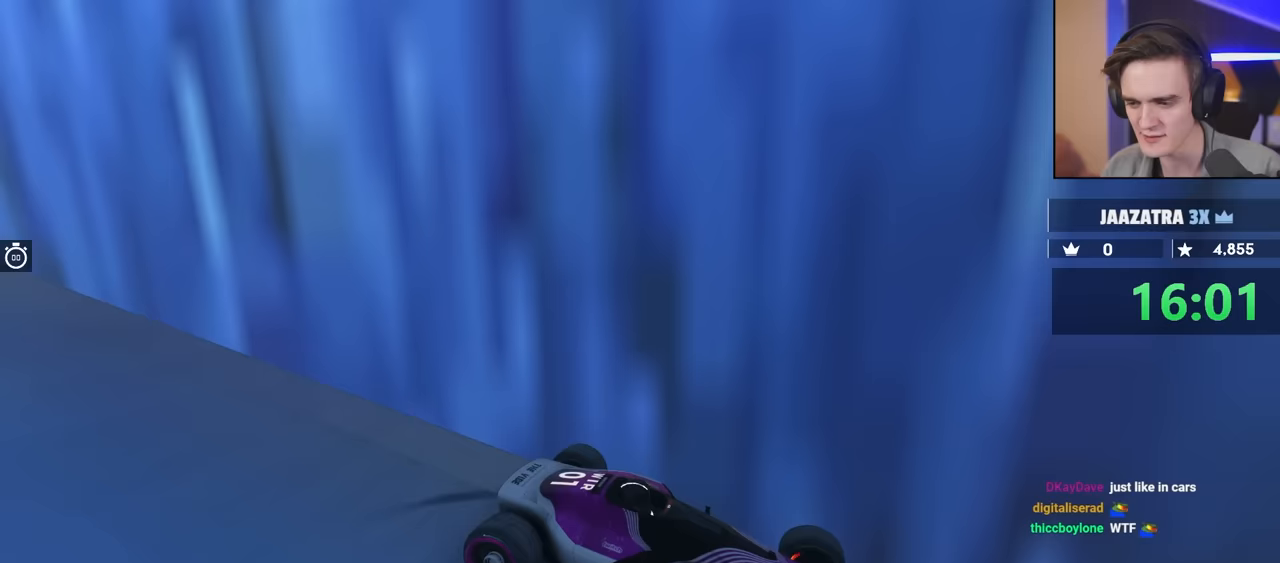
{"keys": ["down"], "events": []}
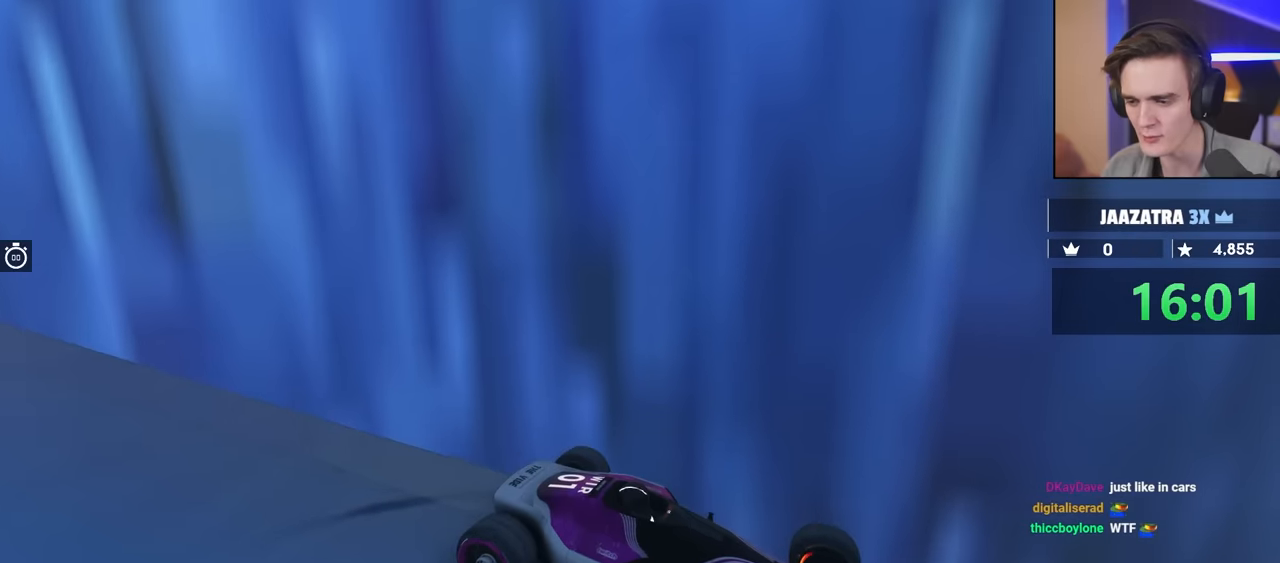
{"keys": [], "events": [[483, "down", "up"]]}
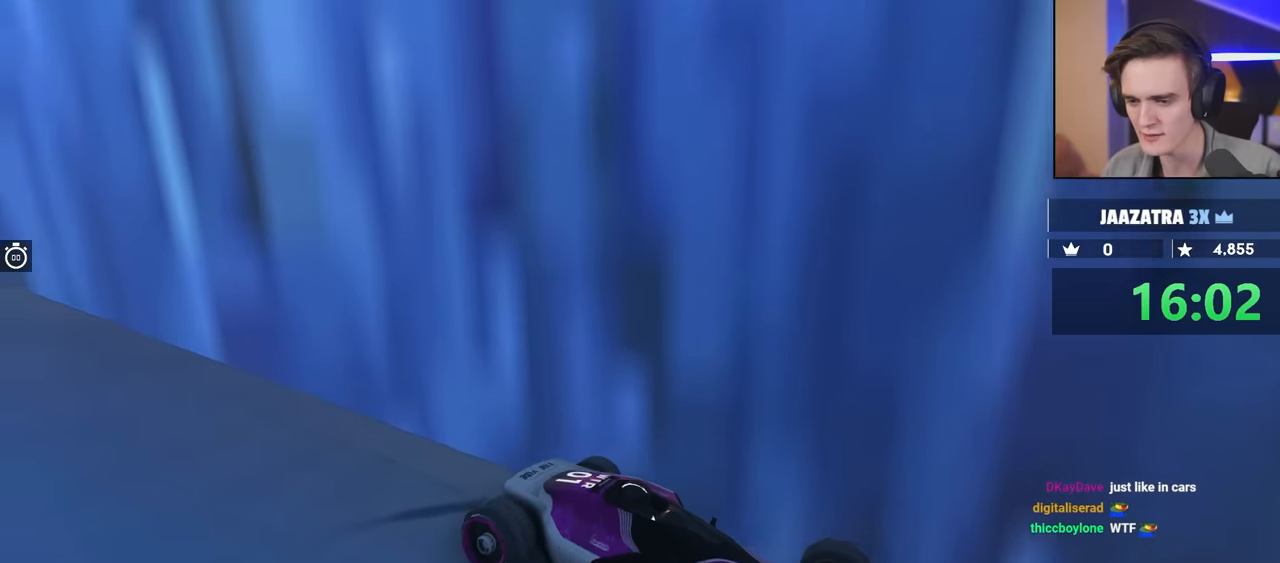
{"keys": ["right"], "events": [[33, "right", "down"]]}
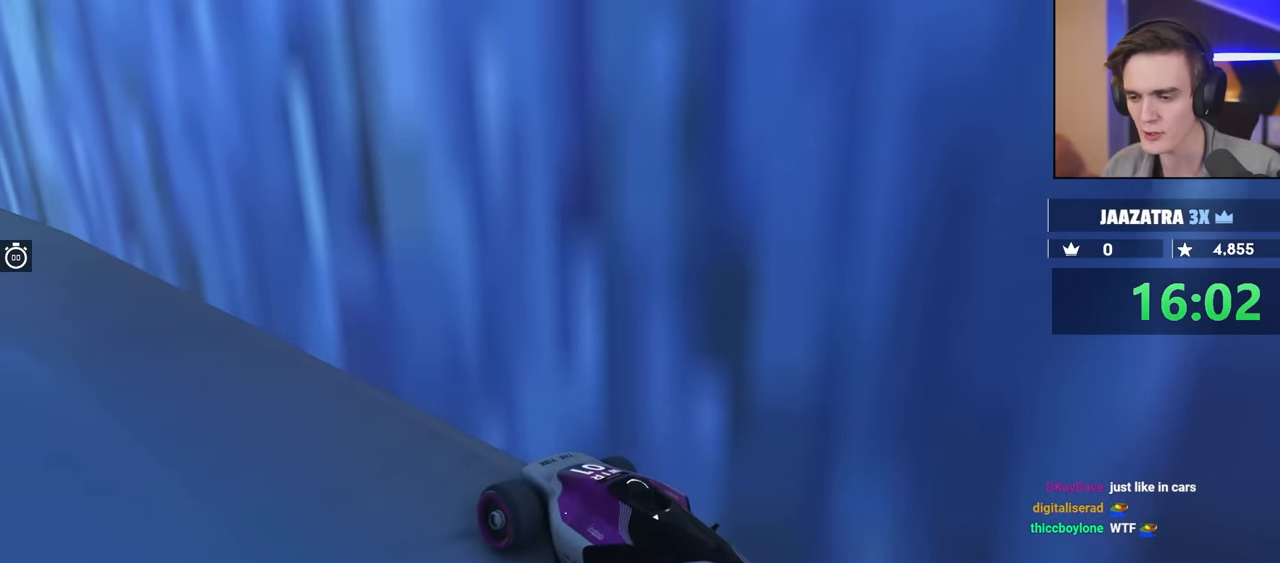
{"keys": ["right"], "events": []}
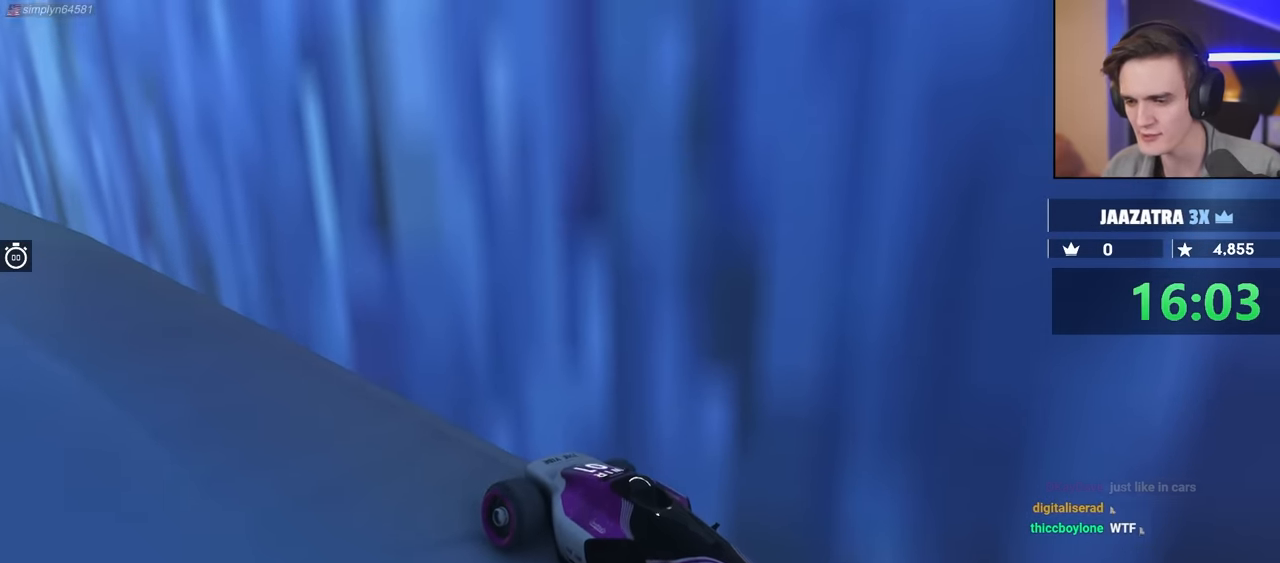
{"keys": ["right", "up"], "events": [[200, "up", "down"]]}
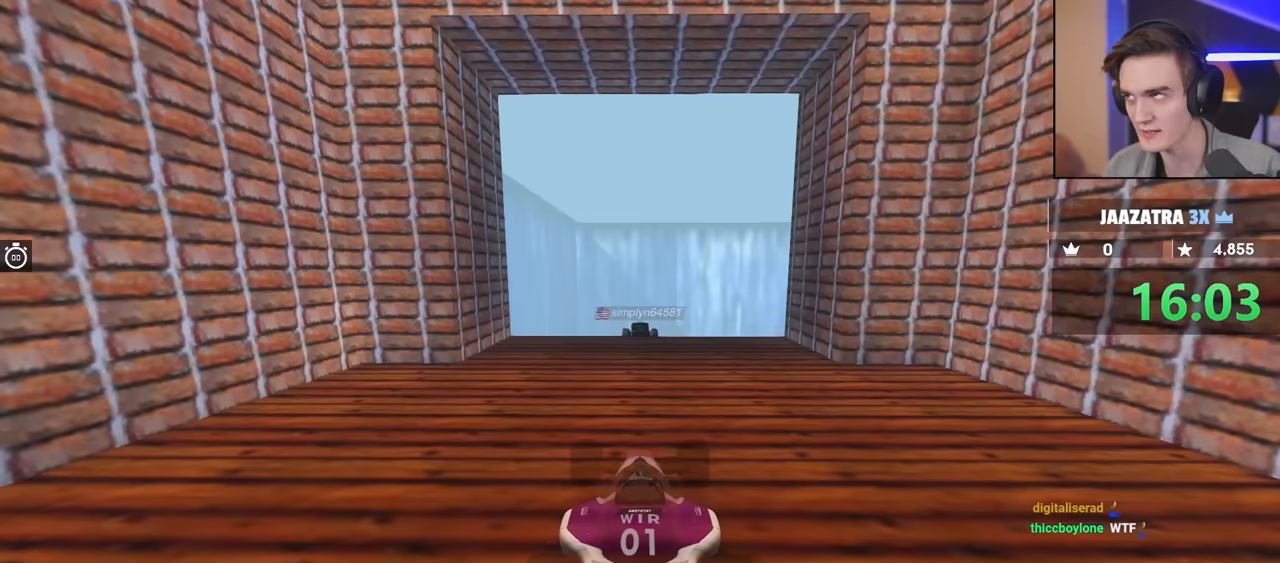
{"keys": ["up"], "events": [[350, "right", "up"]]}
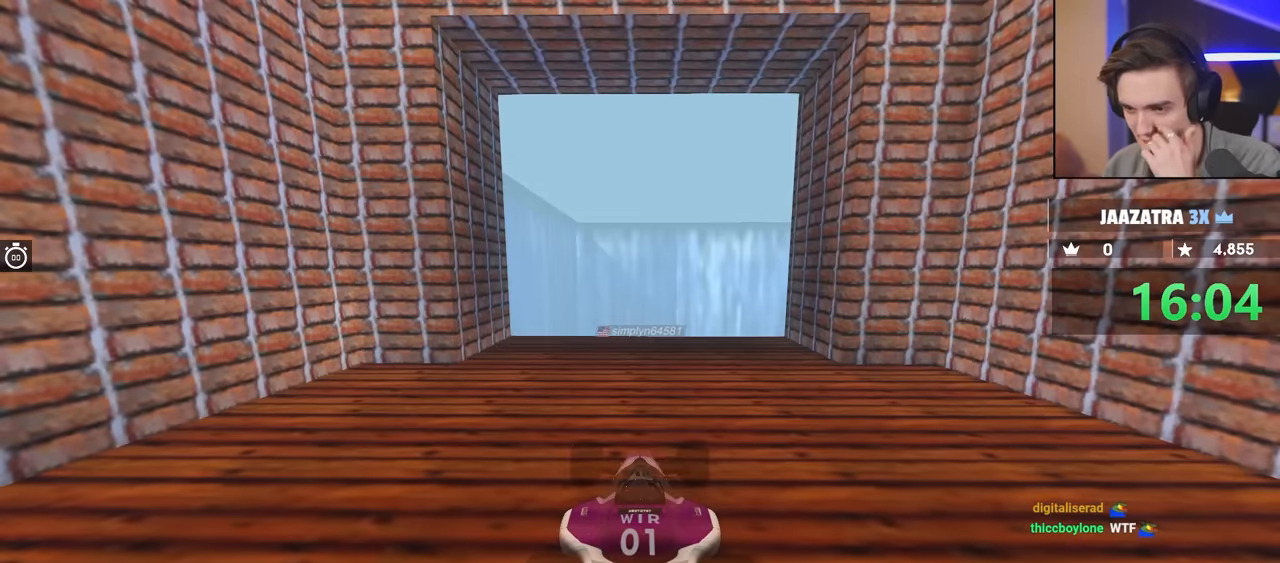
{"keys": ["up"], "events": []}
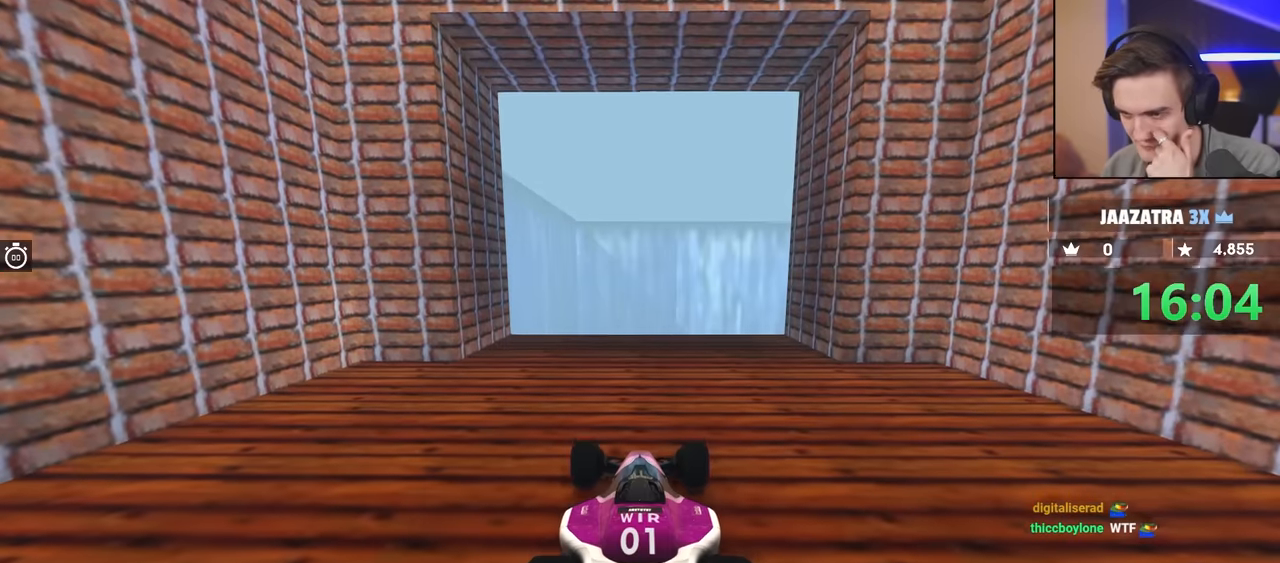
{"keys": ["up"], "events": []}
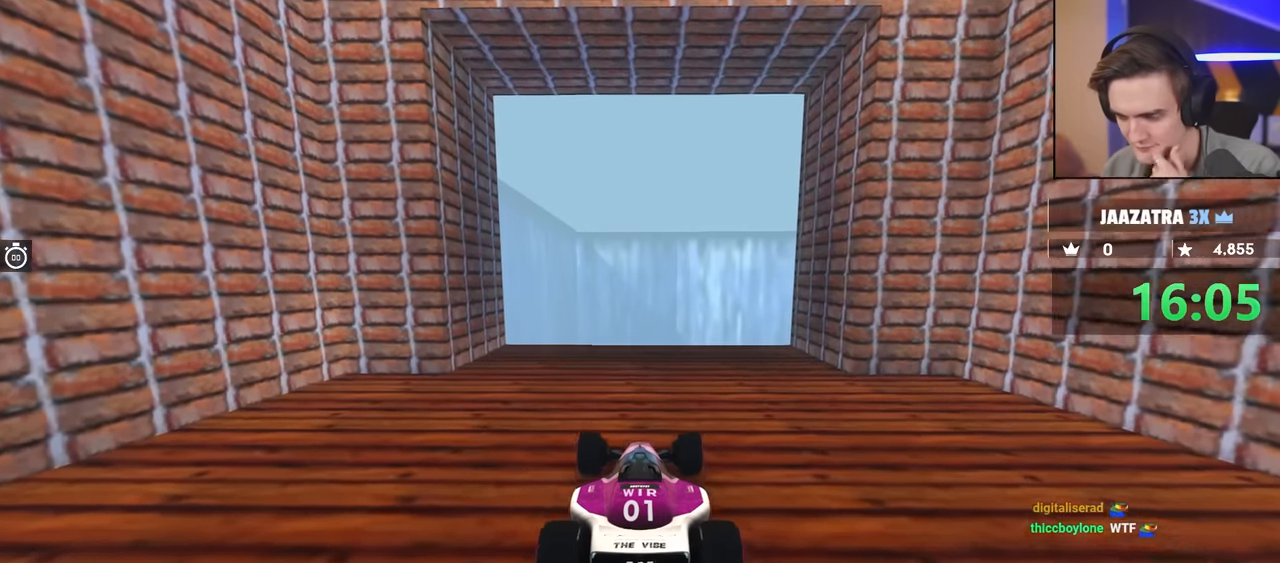
{"keys": ["up"], "events": []}
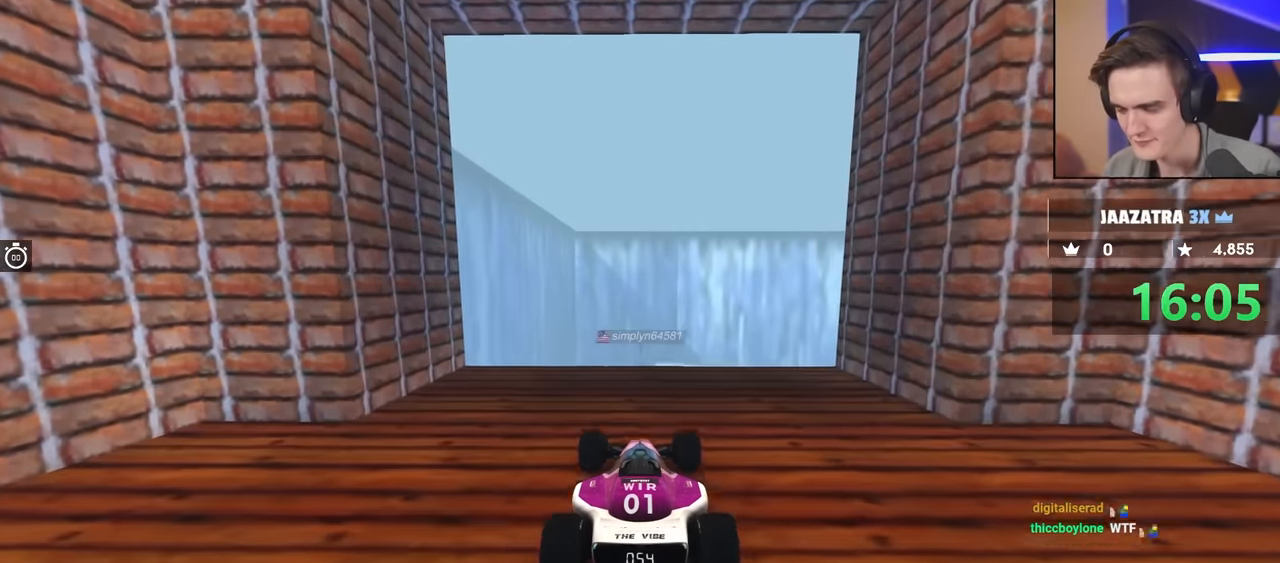
{"keys": ["up"], "events": []}
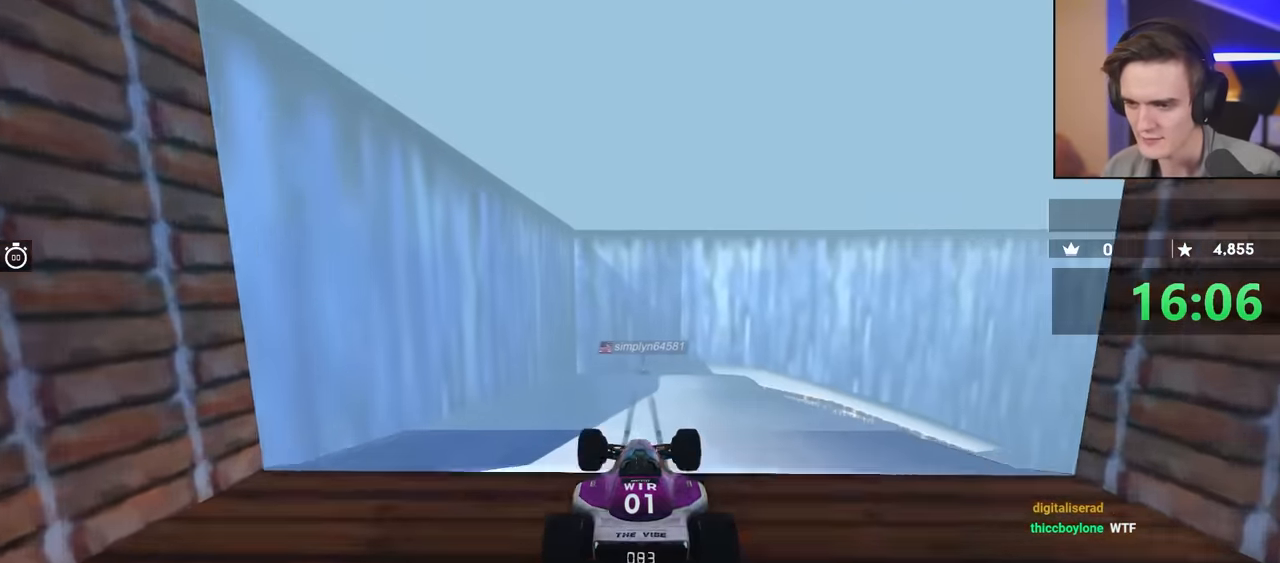
{"keys": ["up"], "events": []}
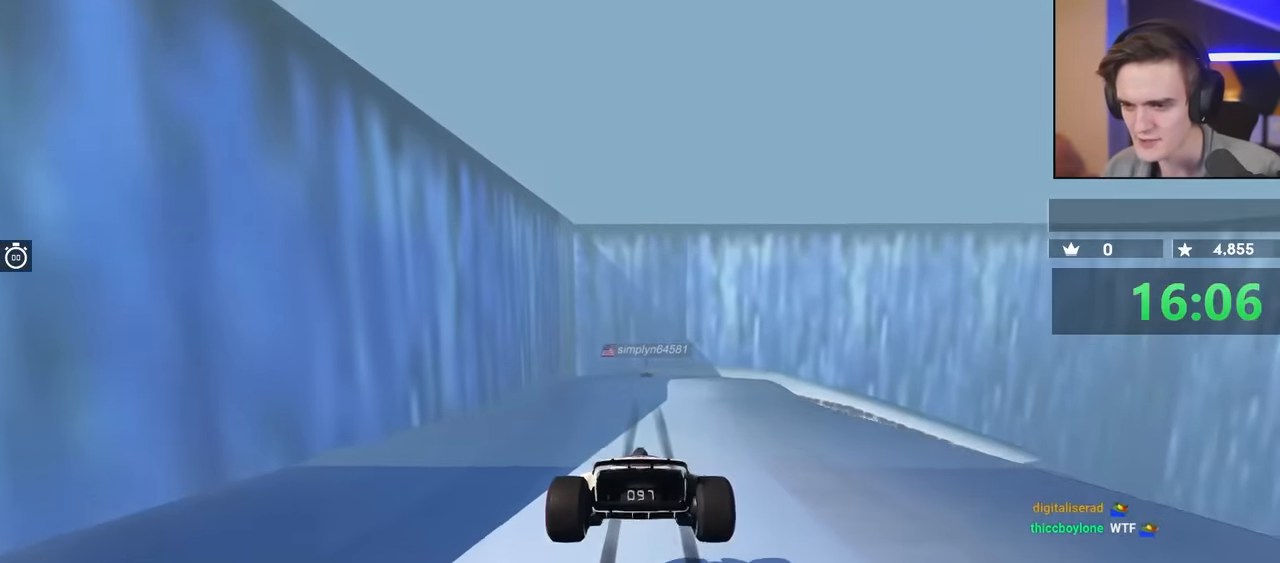
{"keys": ["up"], "events": [[317, "left", "down"], [367, "left", "up"]]}